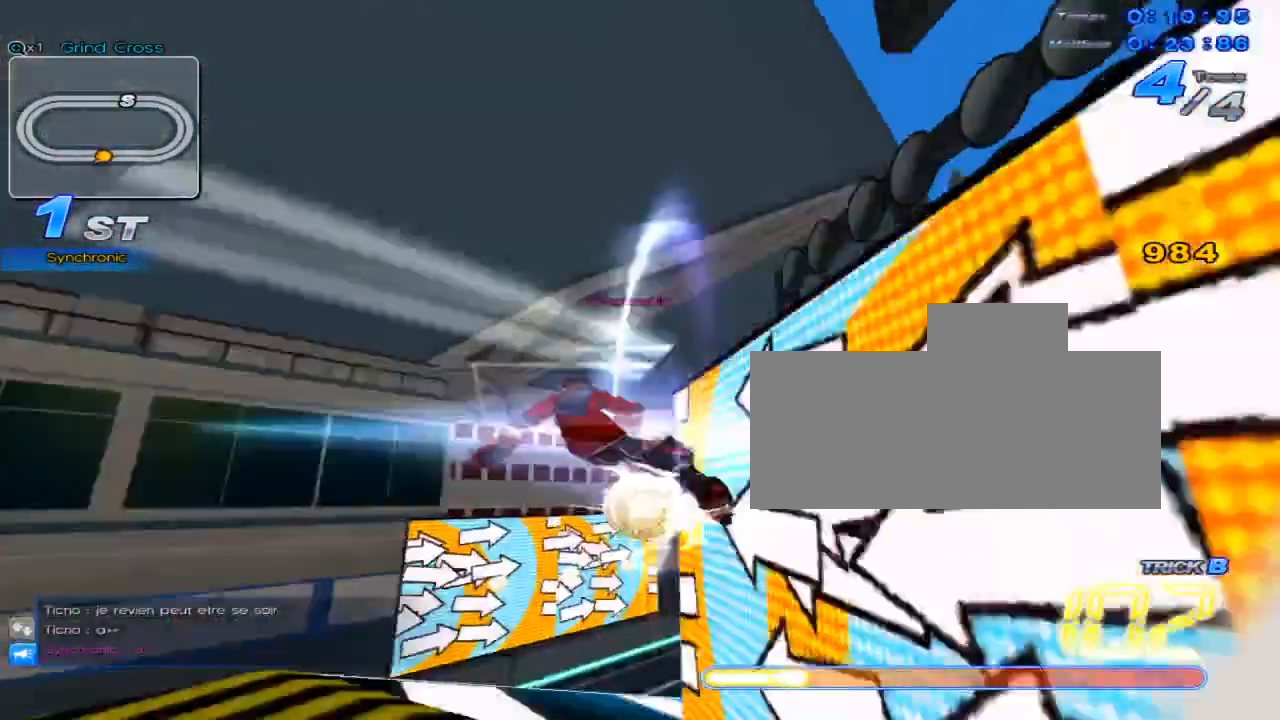
Gameplay with keyboard; each line is a JSON object with the keys held at the frame after it. "events" lists presses ("down") and releases ("up") of "c", "down", "left", "right", "up", "w" and "x" between this image and that frame as [ms after this image, input, new state], when the widget could be followed in between. No other keys are recorded. Mouse input is not recorded.
{"keys": ["c", "up"], "events": [[334, "c", "down"]]}
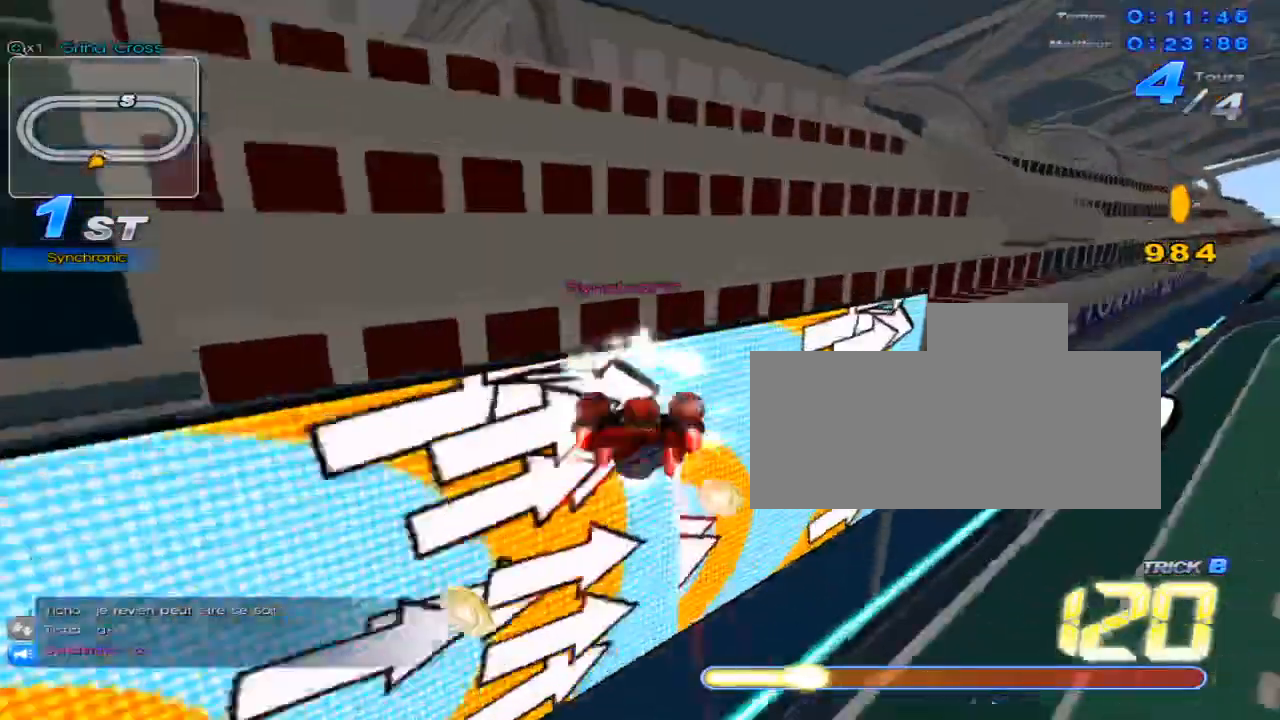
{"keys": ["up"], "events": [[250, "c", "up"], [250, "right", "down"], [450, "right", "up"]]}
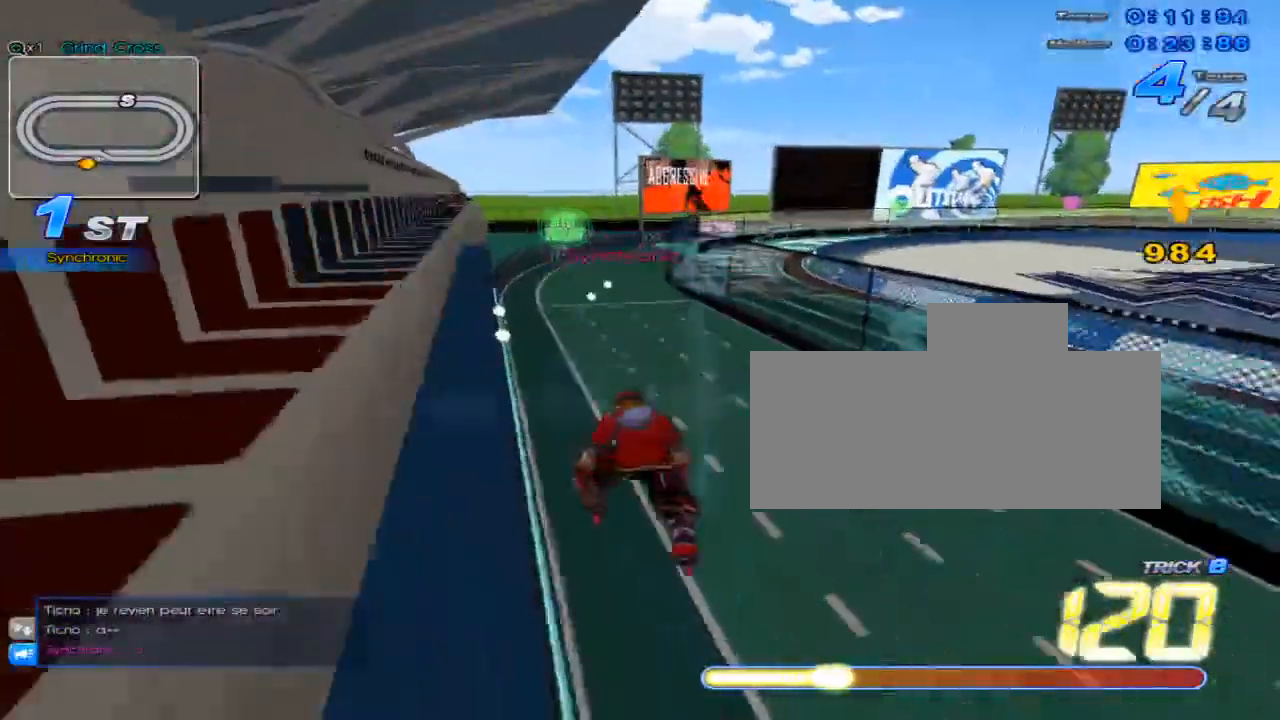
{"keys": [], "events": [[167, "right", "down"], [468, "right", "up"], [468, "up", "up"]]}
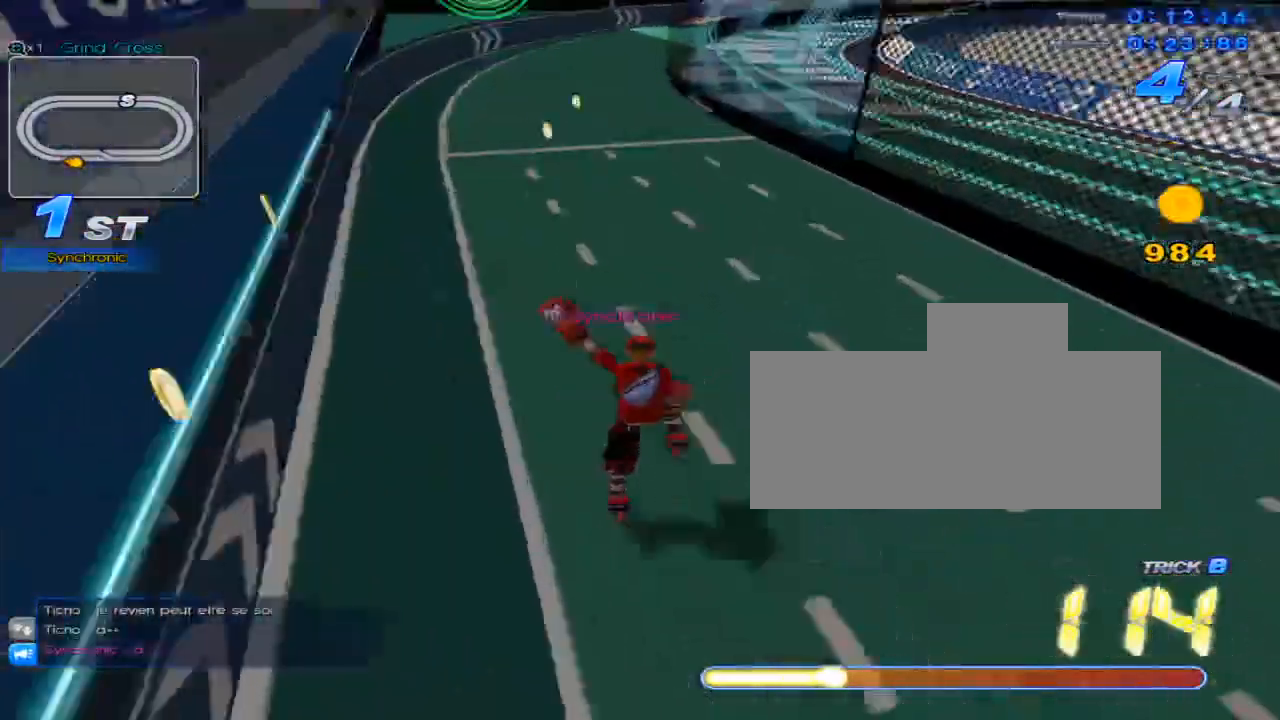
{"keys": ["up"], "events": [[100, "up", "down"]]}
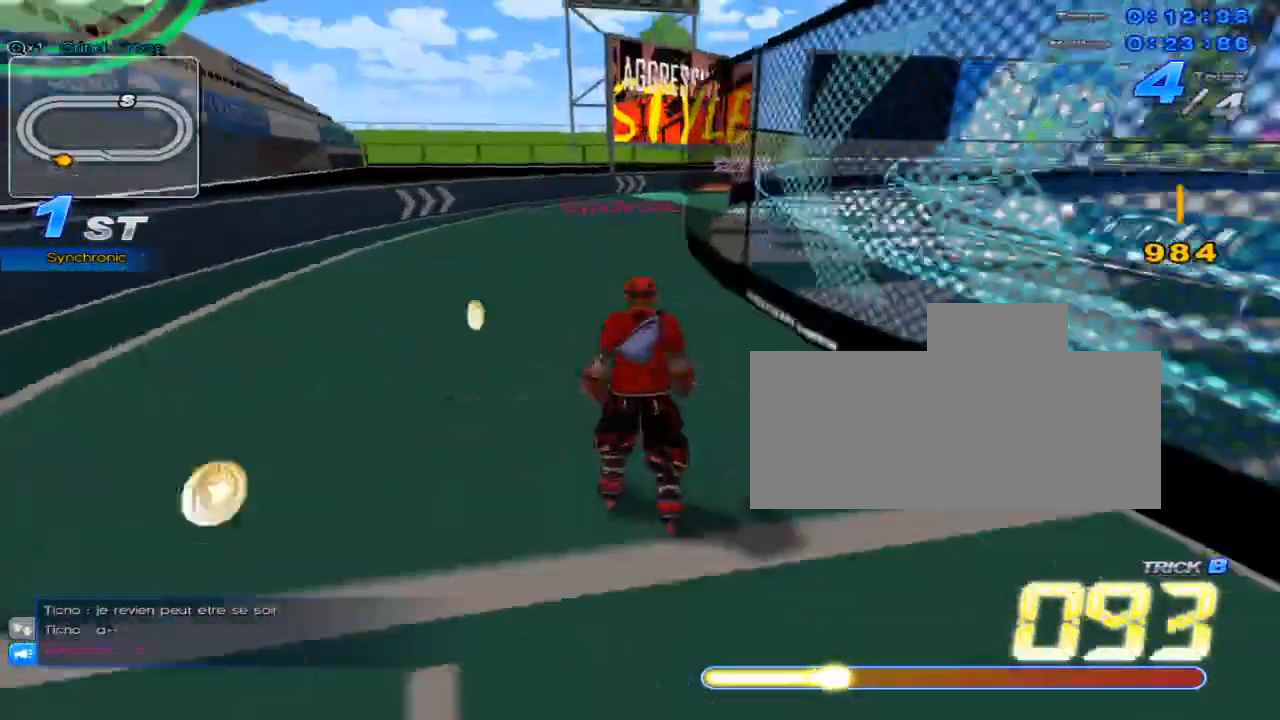
{"keys": ["right", "up", "w"], "events": [[84, "w", "down"], [184, "w", "up"], [217, "left", "down"], [351, "left", "up"], [434, "right", "down"], [501, "w", "down"]]}
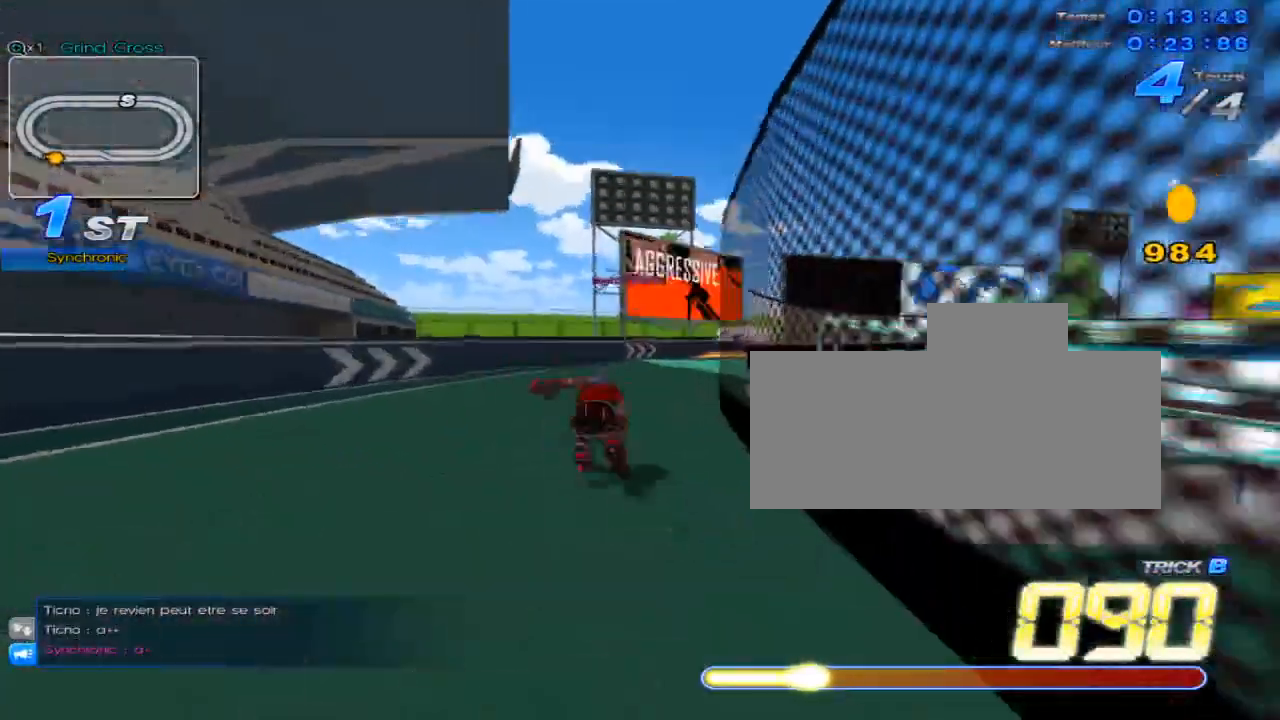
{"keys": ["right", "up"], "events": [[300, "right", "up"], [300, "w", "up"], [367, "w", "down"], [450, "right", "down"], [450, "w", "up"]]}
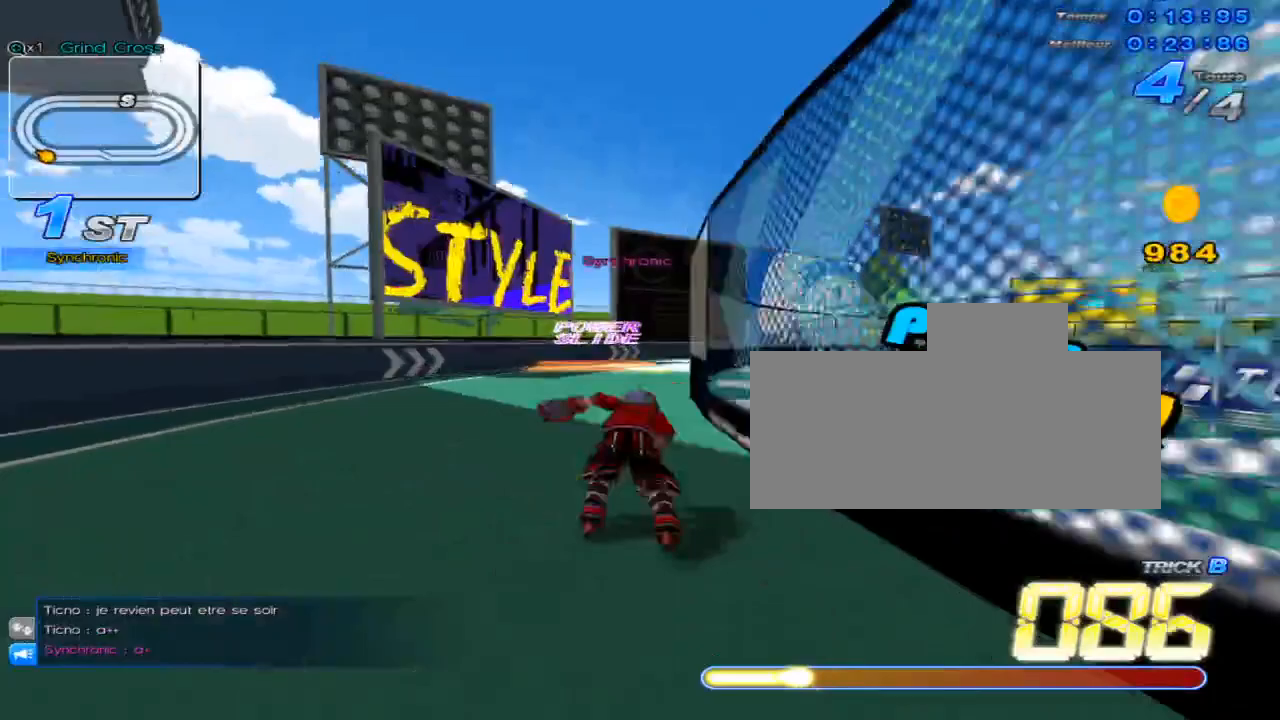
{"keys": ["up"], "events": [[17, "w", "down"], [84, "w", "up"], [117, "right", "up"], [151, "c", "down"], [201, "c", "up"], [267, "right", "down"], [301, "w", "down"], [367, "right", "up"], [367, "w", "up"], [468, "w", "down"], [501, "w", "up"]]}
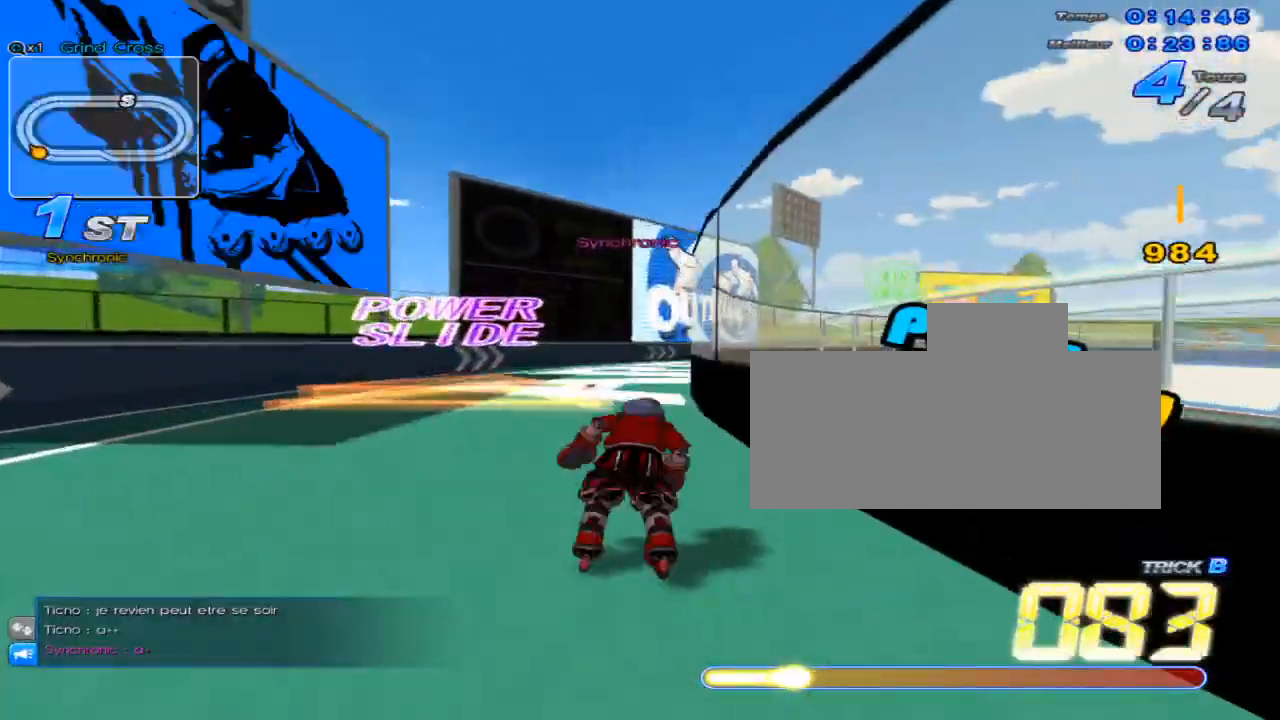
{"keys": ["up"], "events": [[100, "right", "down"], [117, "w", "down"], [133, "w", "up"], [217, "right", "up"], [267, "c", "down"], [300, "c", "up"], [367, "right", "down"], [400, "w", "down"], [434, "w", "up"], [500, "right", "up"]]}
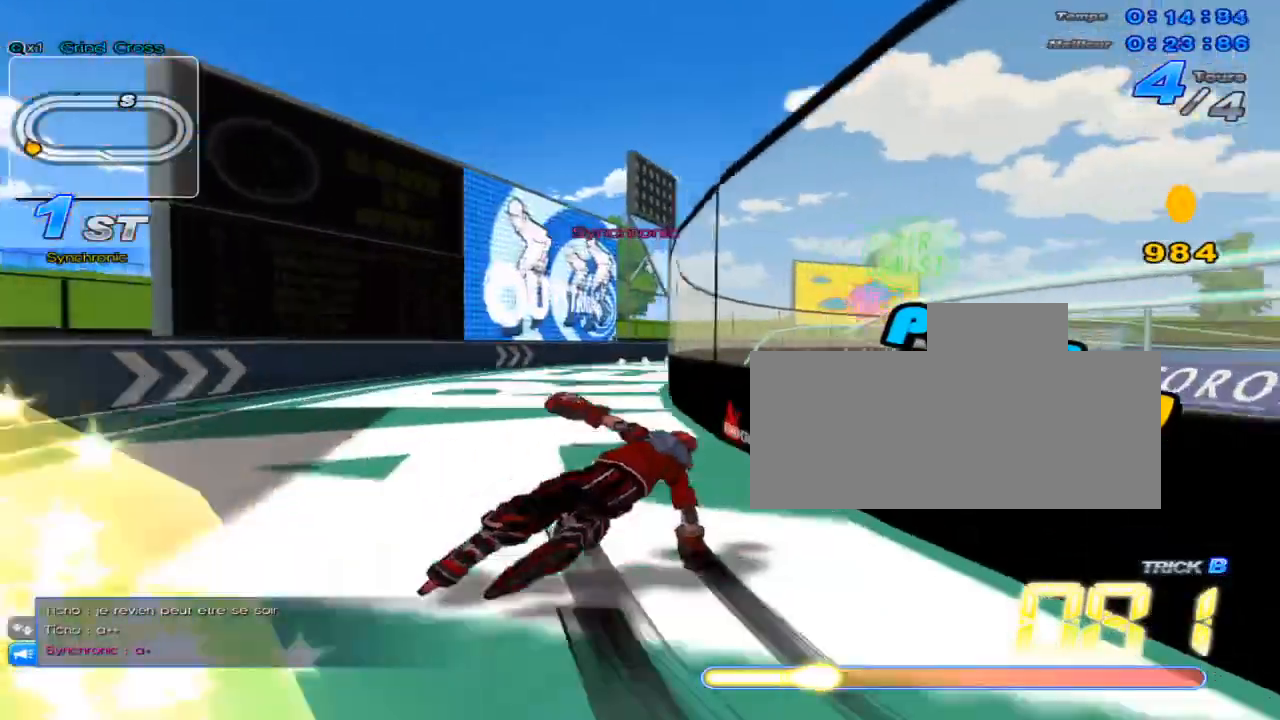
{"keys": ["right", "up", "w"], "events": [[51, "w", "down"], [117, "w", "up"], [151, "right", "down"], [184, "w", "down"], [251, "right", "up"], [251, "w", "up"], [317, "c", "down"], [368, "c", "up"], [434, "right", "down"], [468, "w", "down"]]}
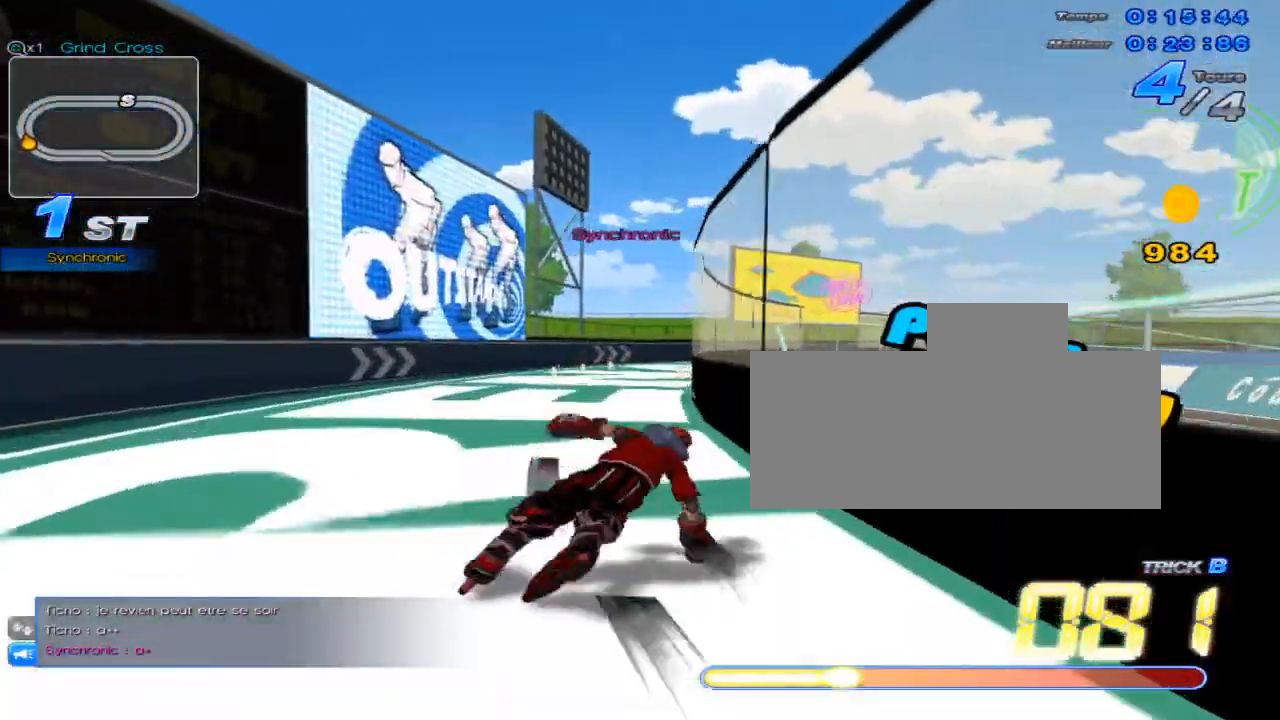
{"keys": ["up"], "events": [[33, "right", "up"], [33, "w", "up"], [133, "w", "down"], [183, "w", "up"], [217, "right", "down"], [284, "w", "down"], [317, "right", "up"], [317, "w", "up"], [384, "c", "down"], [450, "c", "up"]]}
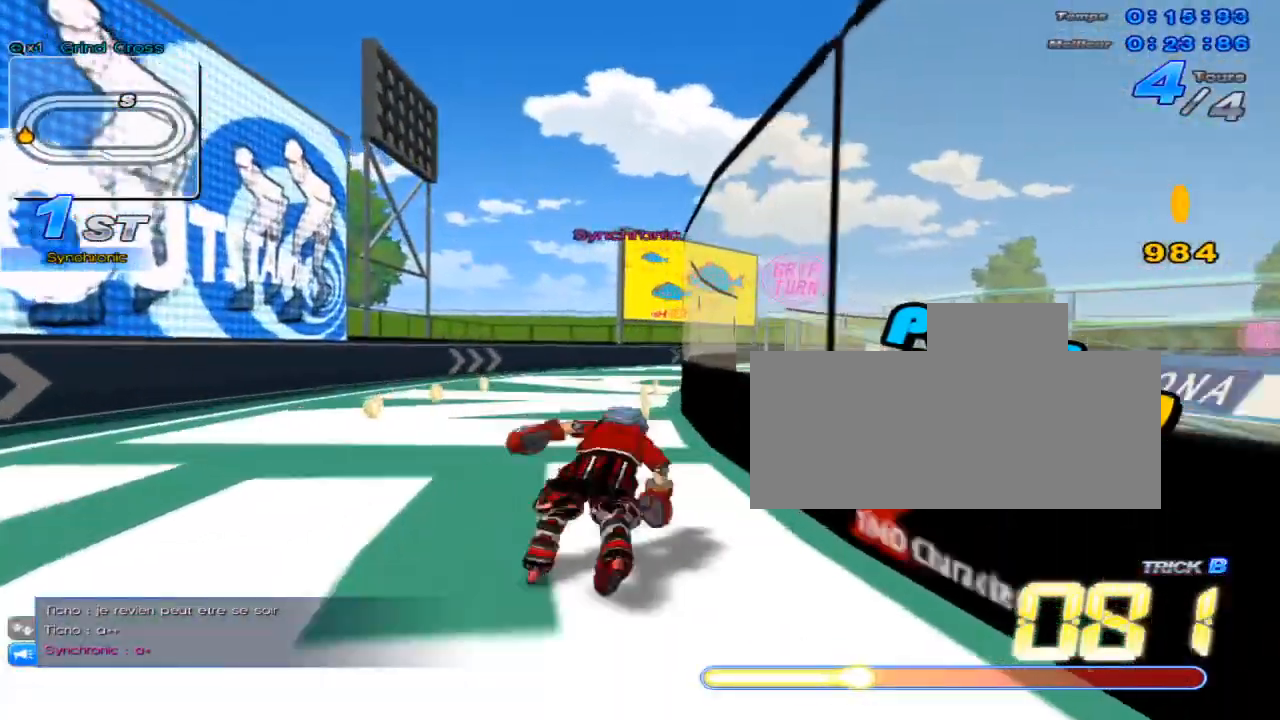
{"keys": ["c", "up"], "events": [[34, "right", "down"], [67, "w", "down"], [134, "right", "up"], [134, "w", "up"], [201, "w", "down"], [267, "w", "up"], [301, "right", "down"], [351, "w", "down"], [384, "w", "up"], [451, "right", "up"], [484, "c", "down"]]}
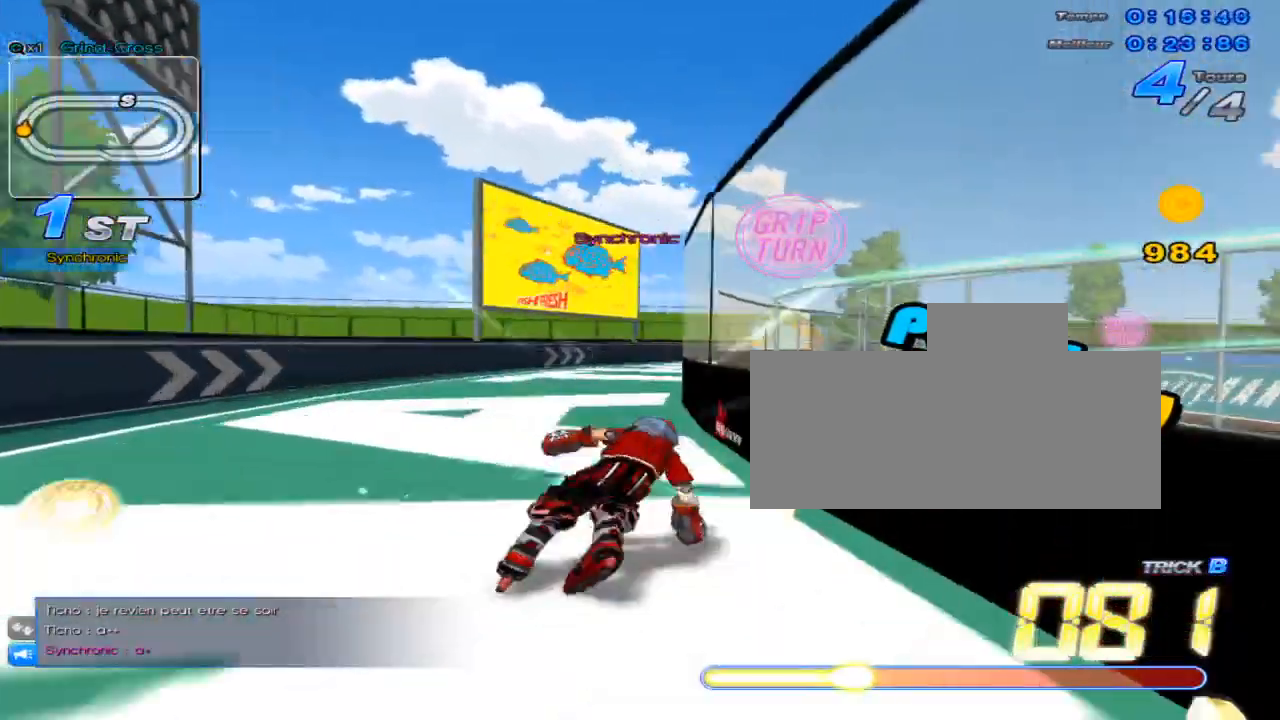
{"keys": ["up"], "events": [[50, "c", "up"], [50, "right", "down"], [133, "w", "down"], [200, "w", "up"], [234, "right", "up"], [300, "w", "down"], [334, "right", "down"], [334, "w", "up"], [450, "w", "down"], [484, "right", "up"], [484, "w", "up"]]}
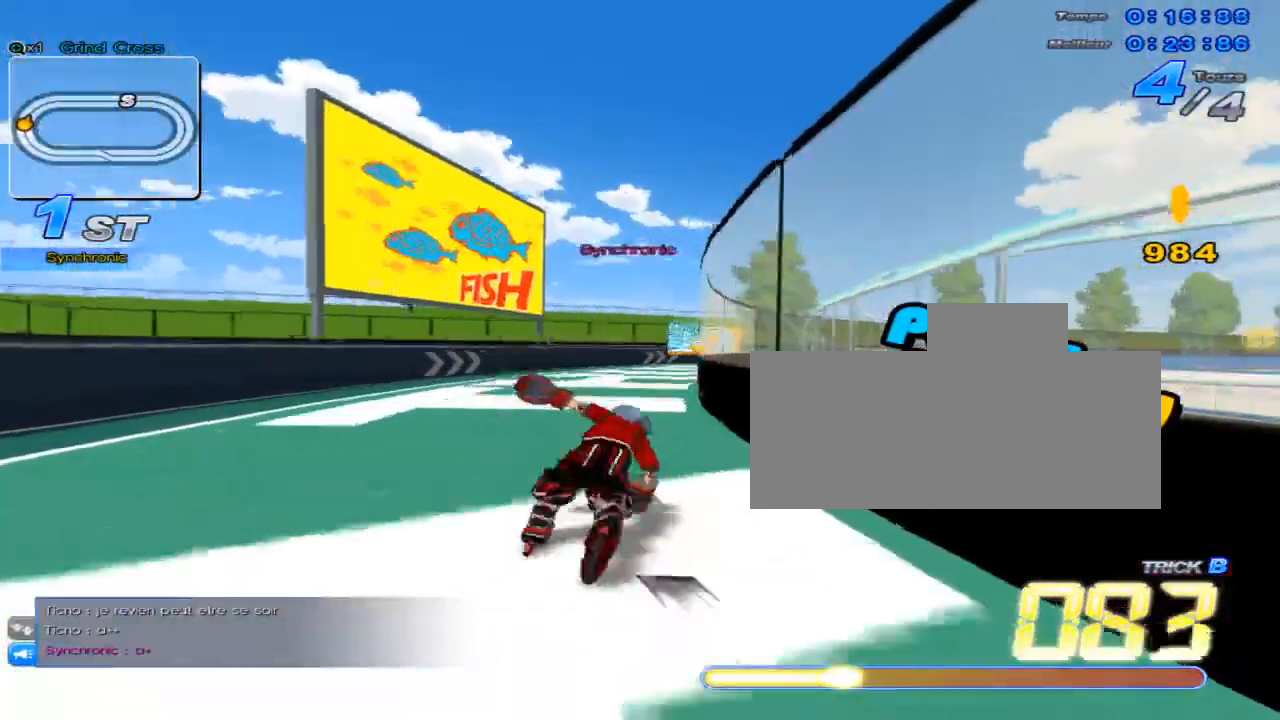
{"keys": ["right", "up", "w"], "events": [[84, "c", "down"], [117, "c", "up"], [184, "right", "down"], [217, "w", "down"], [267, "w", "up"], [368, "right", "up"], [368, "w", "down"], [434, "w", "up"], [468, "right", "down"], [501, "w", "down"]]}
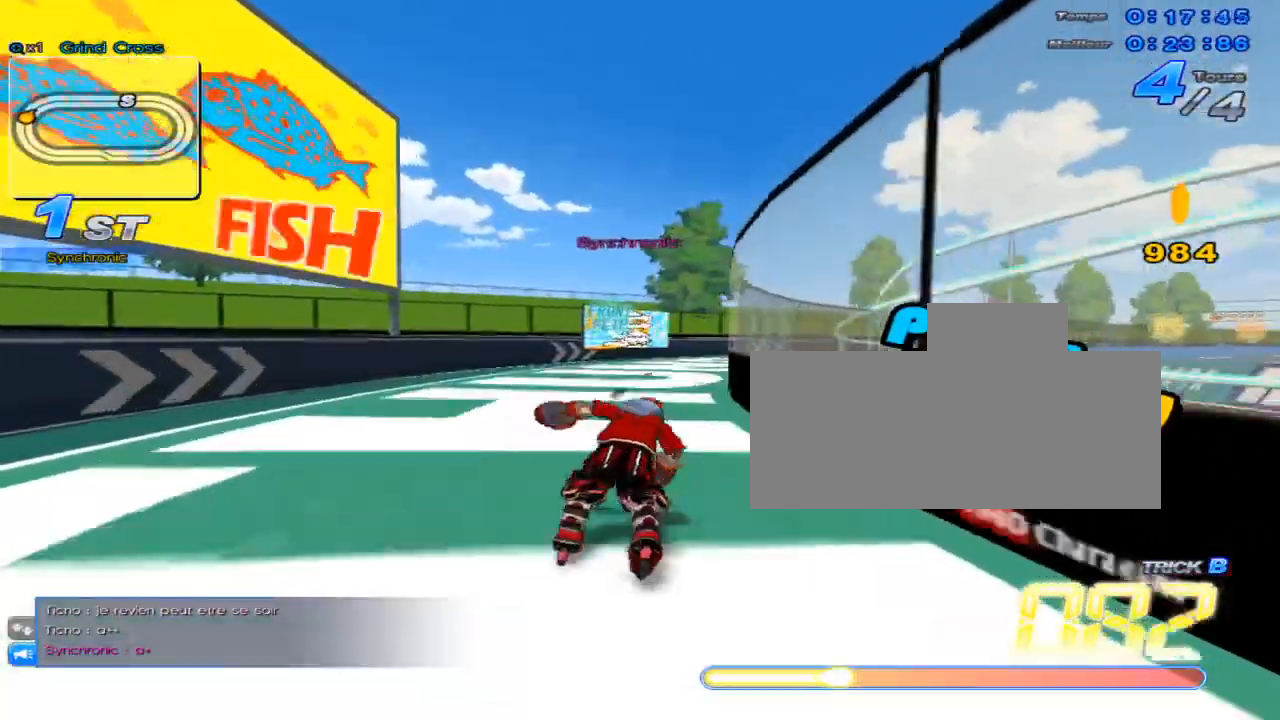
{"keys": ["up"], "events": [[50, "w", "up"], [133, "c", "down"], [150, "right", "up"], [217, "c", "up"], [250, "right", "down"], [317, "w", "down"], [350, "w", "up"], [384, "right", "up"], [467, "w", "down"], [500, "w", "up"]]}
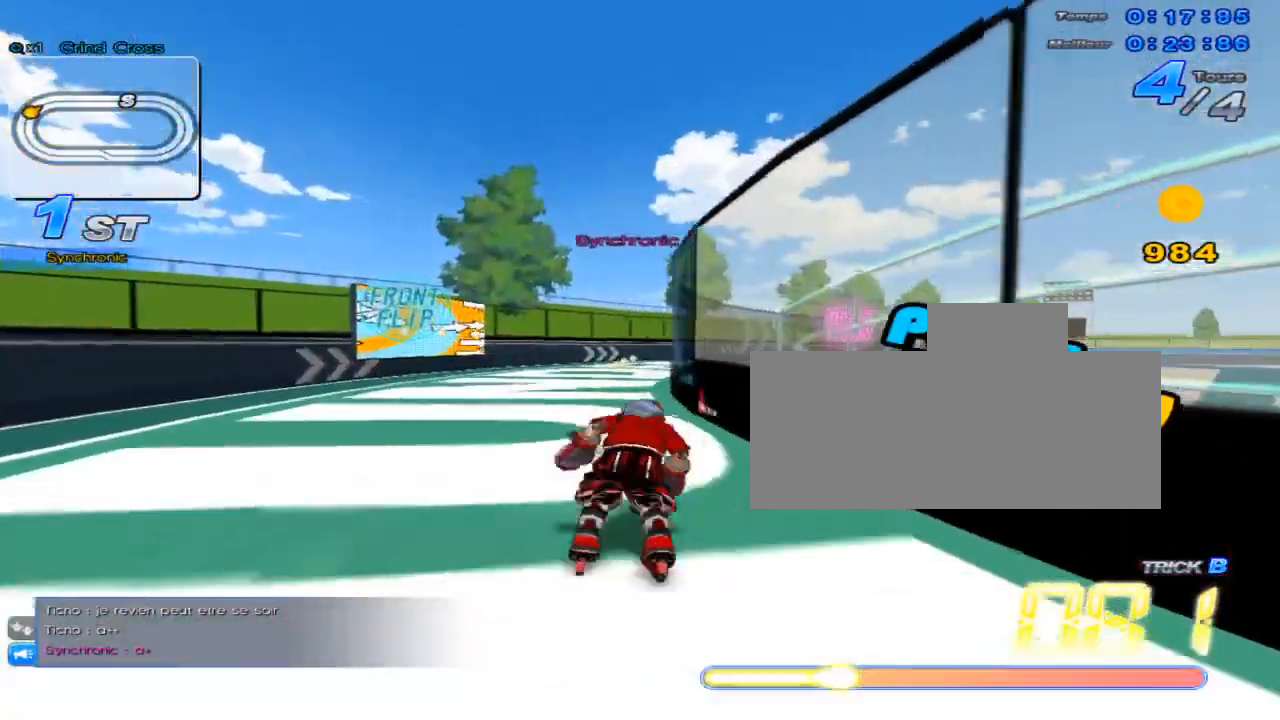
{"keys": ["up"], "events": [[67, "right", "down"], [101, "w", "down"], [134, "right", "up"], [167, "w", "up"], [217, "c", "down"], [284, "c", "up"], [351, "right", "down"], [384, "w", "down"], [451, "right", "up"], [451, "w", "up"]]}
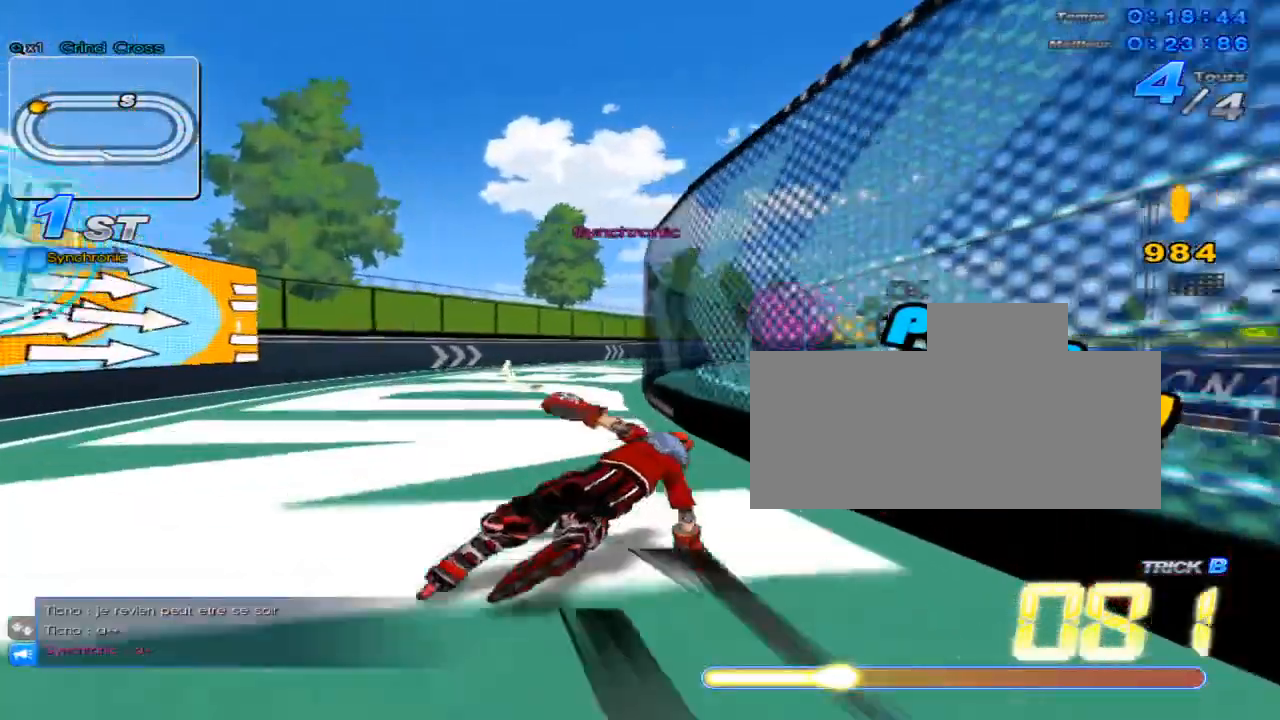
{"keys": ["right", "up", "w"], "events": [[17, "w", "down"], [67, "w", "up"], [133, "right", "down"], [167, "w", "down"], [200, "right", "up"], [200, "w", "up"], [300, "w", "down"], [350, "w", "up"], [417, "right", "down"], [450, "w", "down"]]}
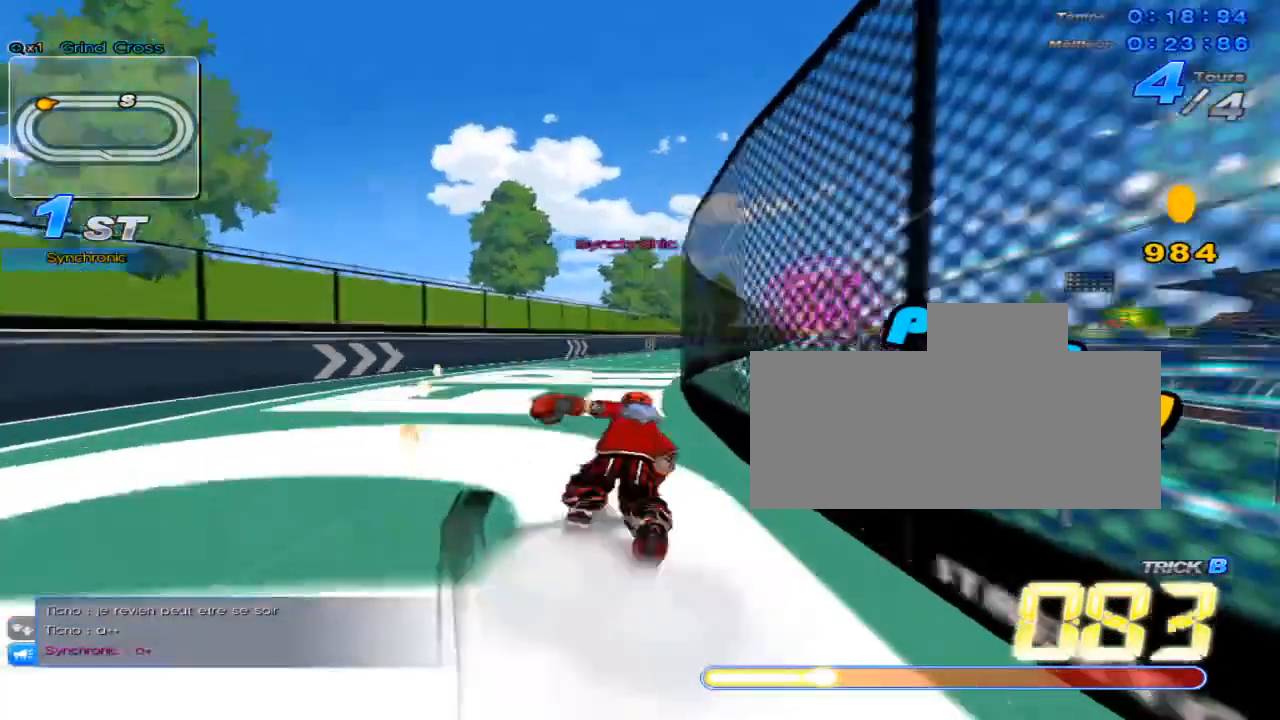
{"keys": ["up"], "events": [[17, "right", "up"], [17, "w", "up"], [117, "w", "down"], [151, "w", "up"], [201, "right", "down"], [251, "w", "down"], [301, "right", "up"], [301, "w", "up"], [401, "w", "down"], [434, "w", "up"]]}
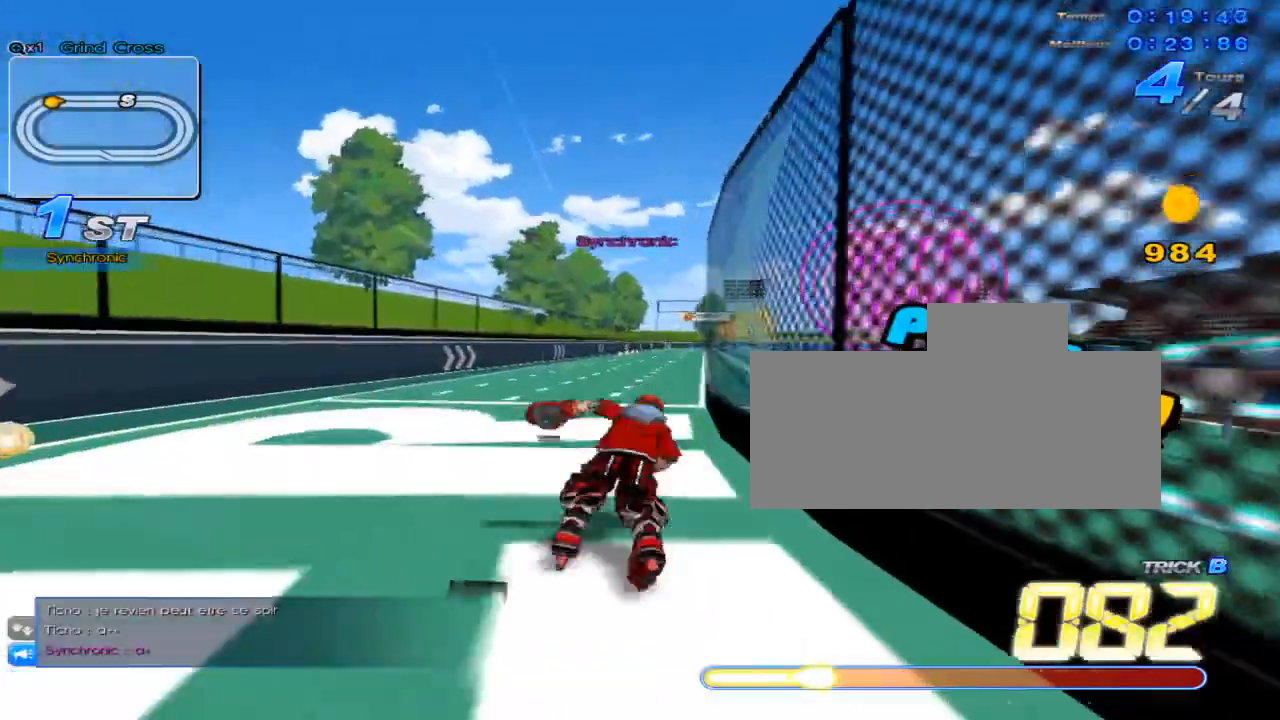
{"keys": ["up"], "events": [[17, "right", "down"], [50, "w", "down"], [83, "right", "up"], [83, "w", "up"], [183, "w", "down"], [217, "w", "up"], [267, "right", "down"], [334, "w", "down"], [367, "right", "up"], [367, "w", "up"], [467, "w", "down"], [500, "w", "up"]]}
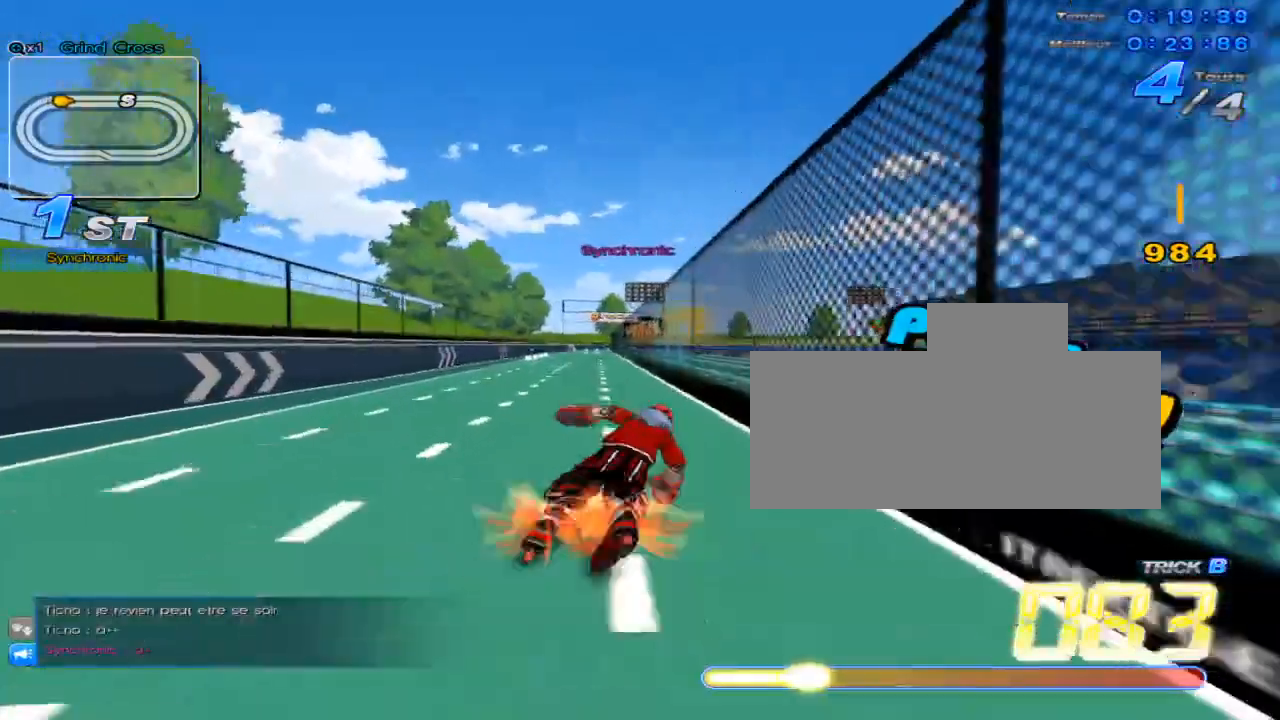
{"keys": ["up"], "events": [[67, "left", "down"], [117, "w", "down"], [151, "w", "up"], [184, "left", "up"], [251, "w", "down"], [317, "w", "up"], [351, "right", "down"], [401, "w", "down"], [468, "right", "up"], [468, "w", "up"]]}
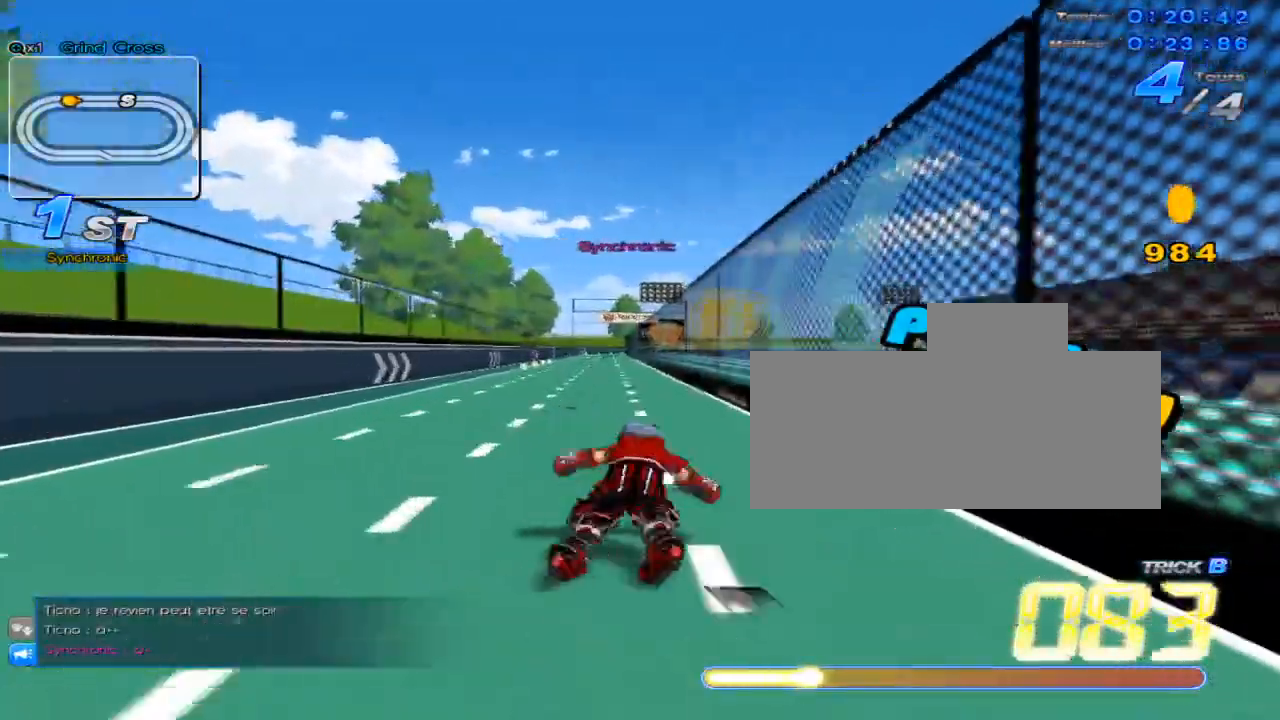
{"keys": ["right", "up", "w"], "events": [[84, "w", "down"], [117, "w", "up"], [150, "left", "down"], [217, "w", "down"], [267, "w", "up"], [301, "left", "up"], [367, "w", "down"], [401, "w", "up"], [467, "right", "down"], [484, "w", "down"]]}
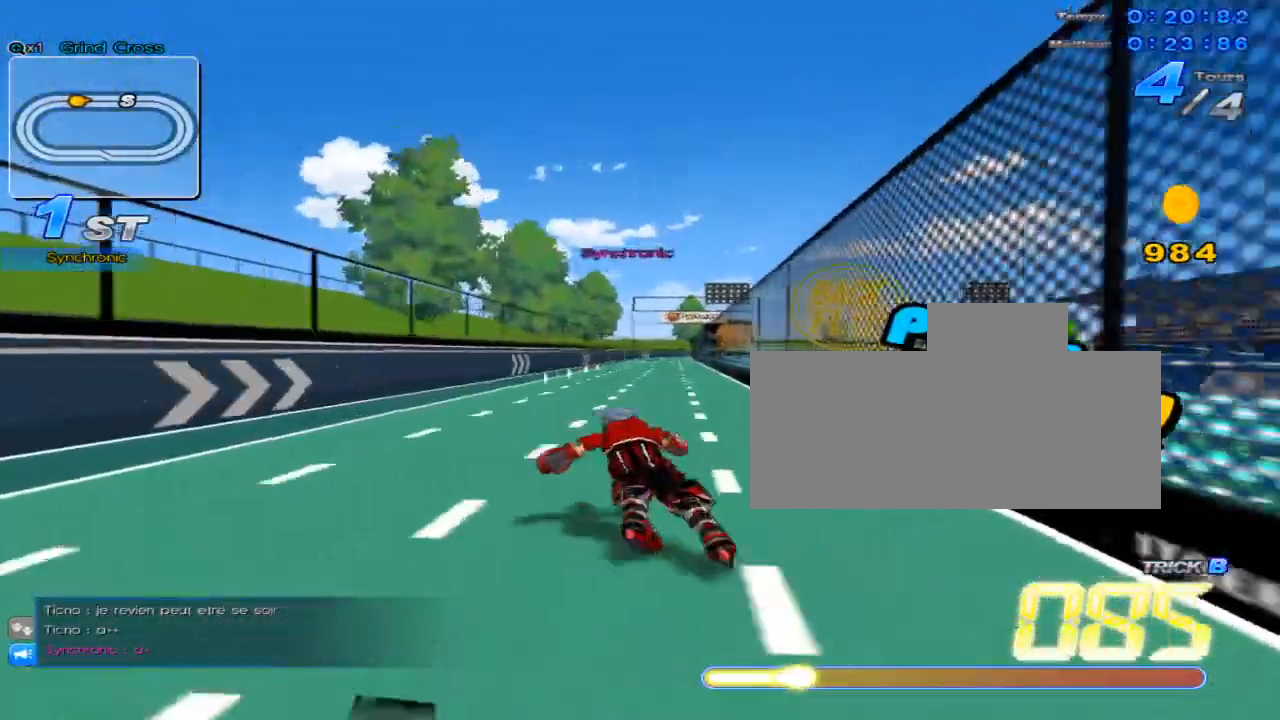
{"keys": ["right", "up"], "events": [[33, "right", "up"], [67, "w", "up"], [133, "w", "down"], [167, "w", "up"], [217, "left", "down"], [267, "w", "down"], [317, "w", "up"], [350, "left", "up"], [417, "w", "down"], [450, "w", "up"], [484, "right", "down"]]}
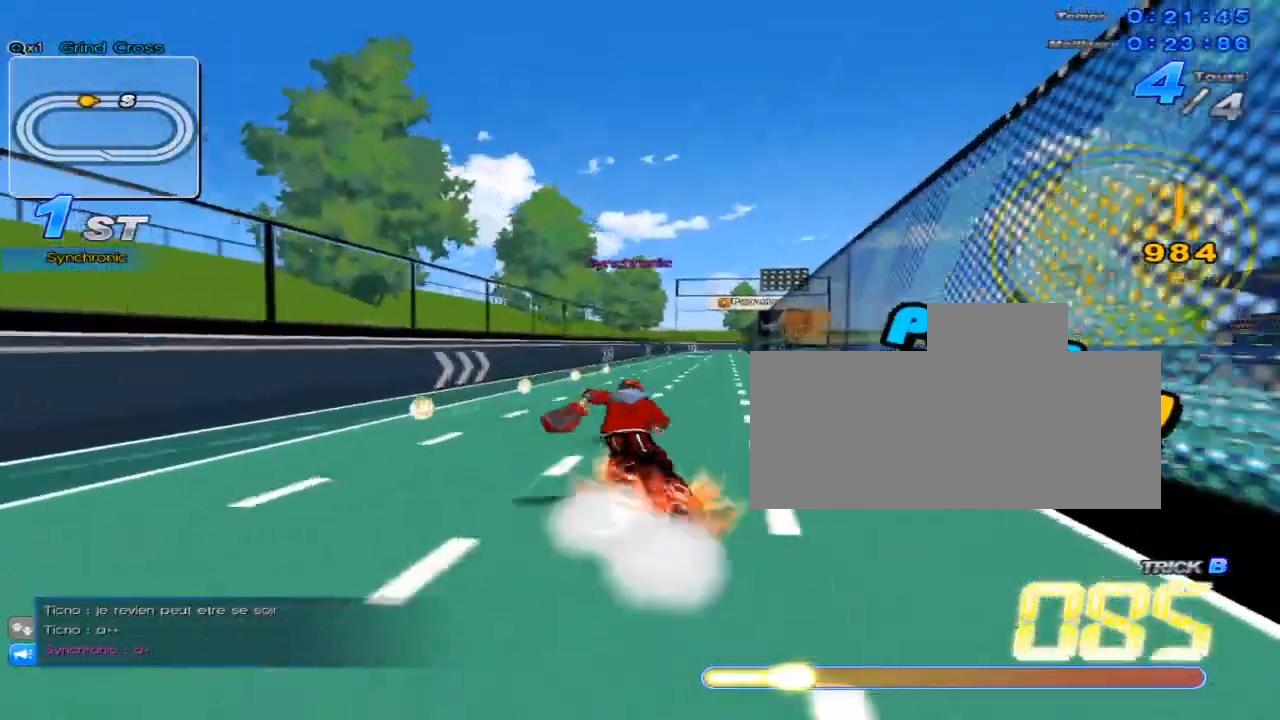
{"keys": ["up", "w"], "events": [[67, "w", "down"], [134, "right", "up"], [134, "w", "up"], [184, "w", "down"], [267, "w", "up"], [301, "left", "down"], [334, "w", "down"], [417, "left", "up"], [417, "w", "up"], [484, "w", "down"]]}
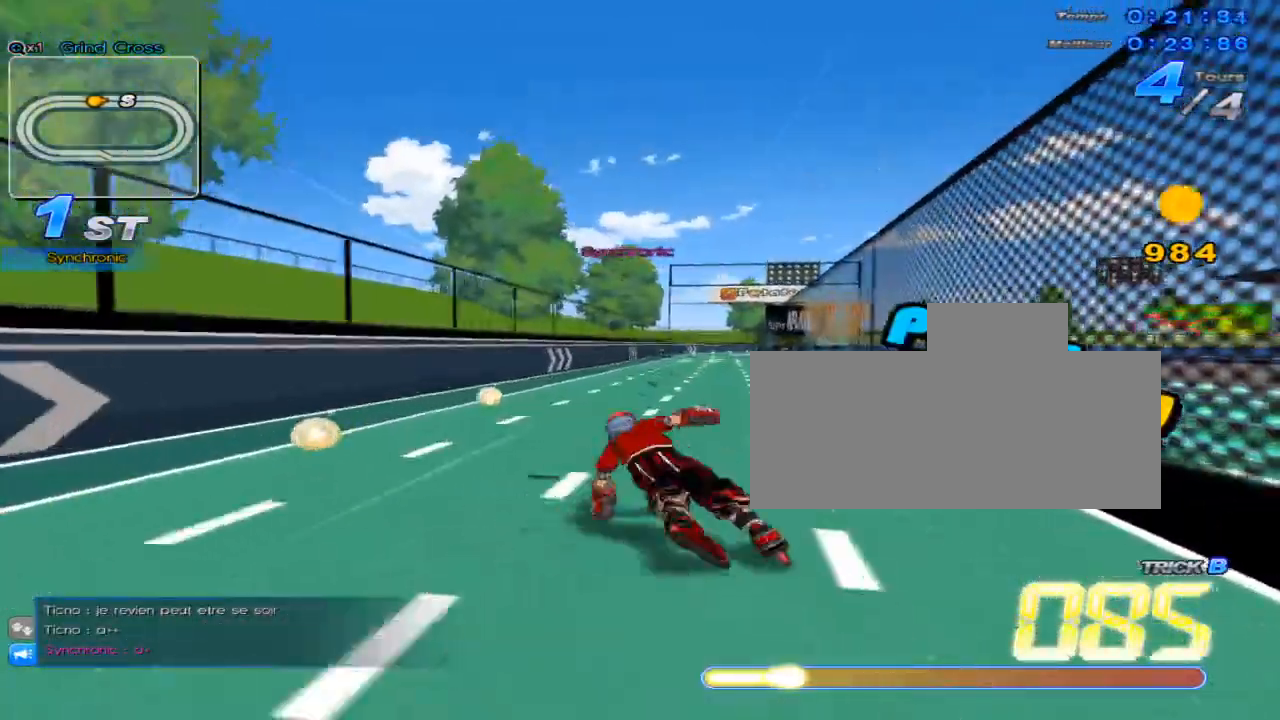
{"keys": ["up"], "events": [[50, "w", "up"], [83, "right", "down"], [117, "w", "down"], [200, "w", "up"], [233, "right", "up"], [300, "w", "down"], [333, "w", "up"], [367, "left", "down"], [434, "w", "down"], [467, "left", "up"], [467, "w", "up"]]}
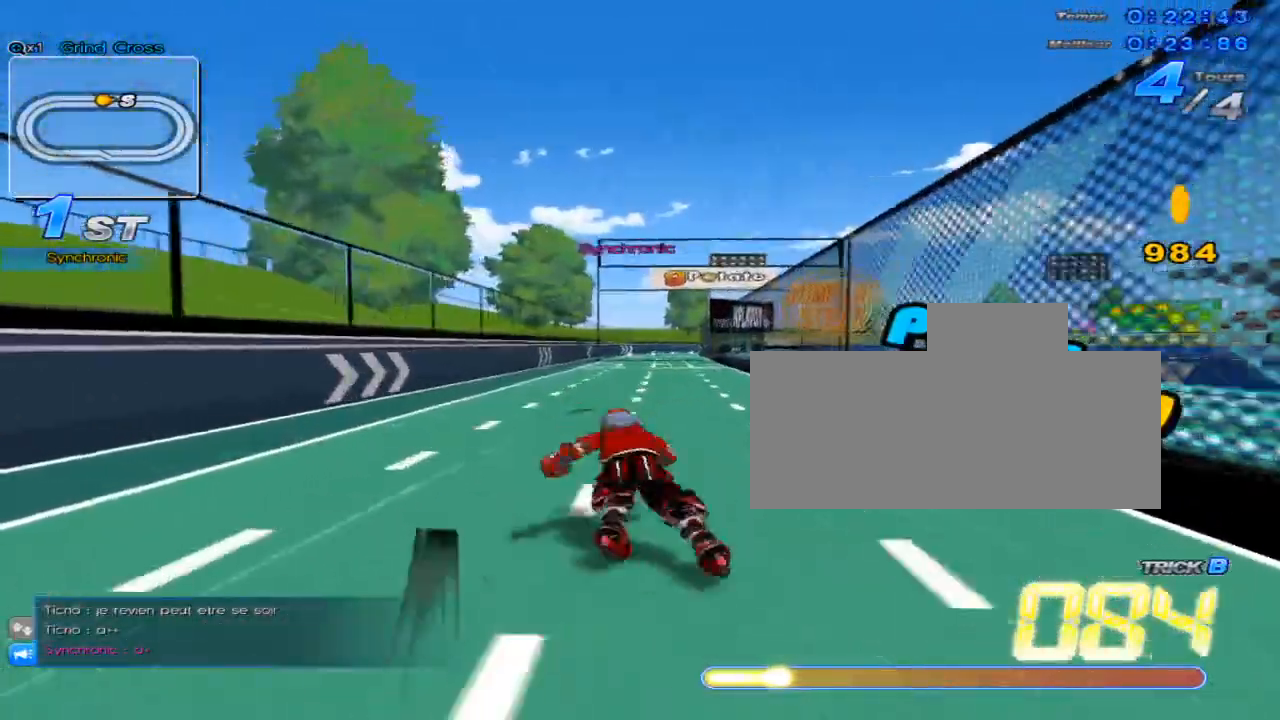
{"keys": ["left", "up", "w"], "events": [[84, "w", "down"], [117, "w", "up"], [184, "right", "down"], [217, "w", "down"], [267, "w", "up"], [301, "right", "up"], [367, "w", "down"], [401, "w", "up"], [467, "left", "down"], [501, "w", "down"]]}
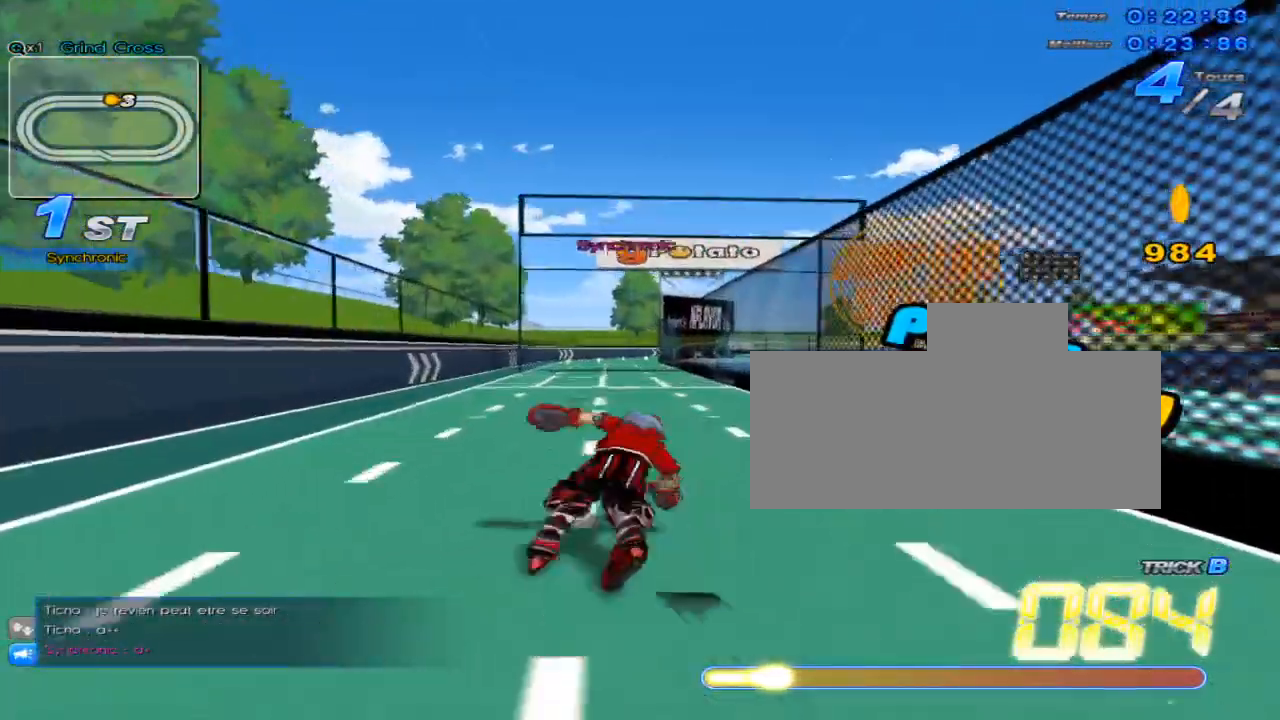
{"keys": ["up"], "events": [[50, "w", "up"], [117, "left", "up"], [150, "w", "down"], [183, "w", "up"], [250, "right", "down"], [283, "w", "down"], [333, "w", "up"], [367, "right", "up"], [434, "w", "down"], [467, "w", "up"]]}
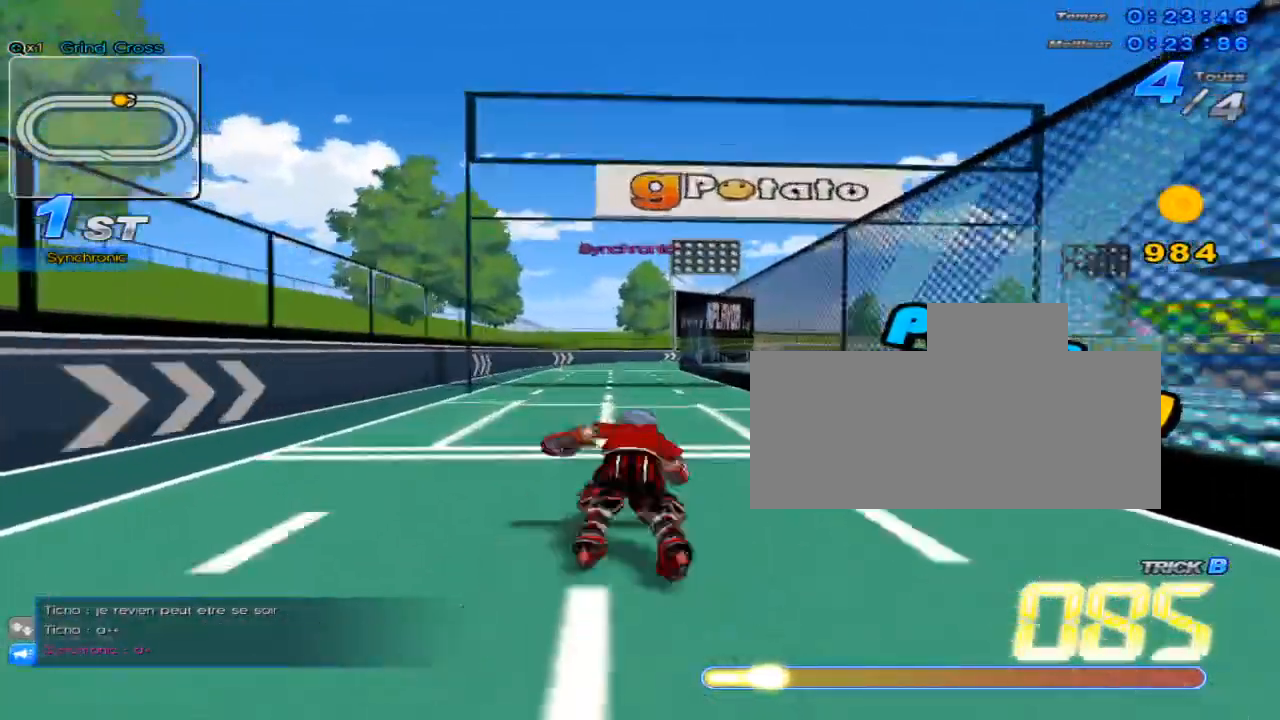
{"keys": ["up"], "events": [[34, "left", "down"], [67, "w", "down"], [117, "left", "up"], [117, "w", "up"], [217, "w", "down"], [251, "w", "up"], [284, "right", "down"], [317, "w", "down"], [351, "w", "up"], [401, "right", "up"]]}
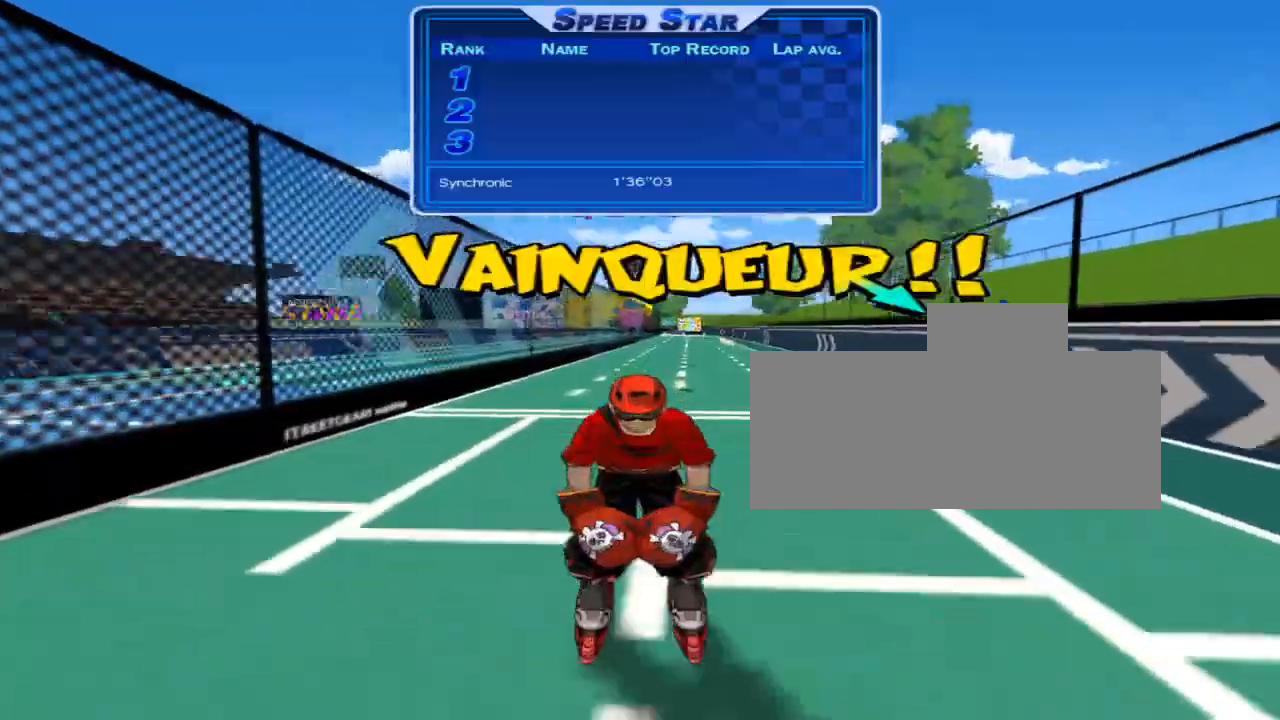
{"keys": [], "events": [[167, "up", "up"]]}